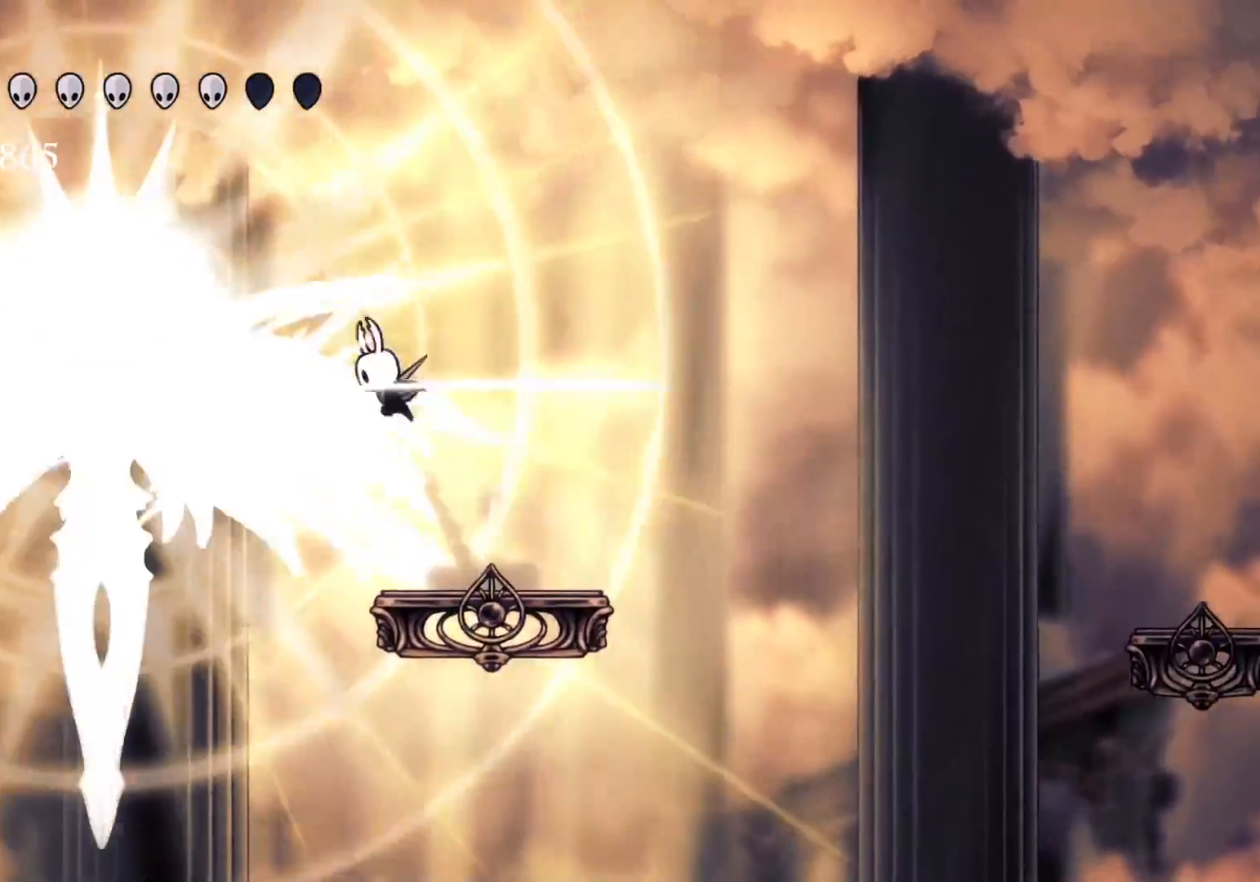
Gameplay with keyboard and mouse; each line is a JSON object with the keys and mouse buttons held at the frame after it. "events" lists presses ("down") and releases ("up") of "1", "2", "3", "4", "5", "a", "alt", "c", "ctrl", "d", "e", "f", "q", "r", "s", "shift", "space", "tab", "v", "w", "x", "z", "mouse_left", "mouse_middle", "mouse_right", "mouse_wheel_up" and "mouse_wheel_down" between this image and that frame as [ms after this image, input, new state], when the widget could be followed in between. "mouse_left", "mouse_middle", "mouse_right", "mouse_wheel_up", "mouse_wheel_down" = the "left", "middle", "right", "wheel_up", "wheel_down" buttons of the "mouse" list. No other keys are recorded. Mouse movement is not recorded.
{"keys": ["f"], "mouse": [], "events": [[67, "f", "down"], [67, "s", "up"], [67, "space", "up"], [117, "mouse_left", "up"], [200, "f", "up"], [484, "f", "down"]]}
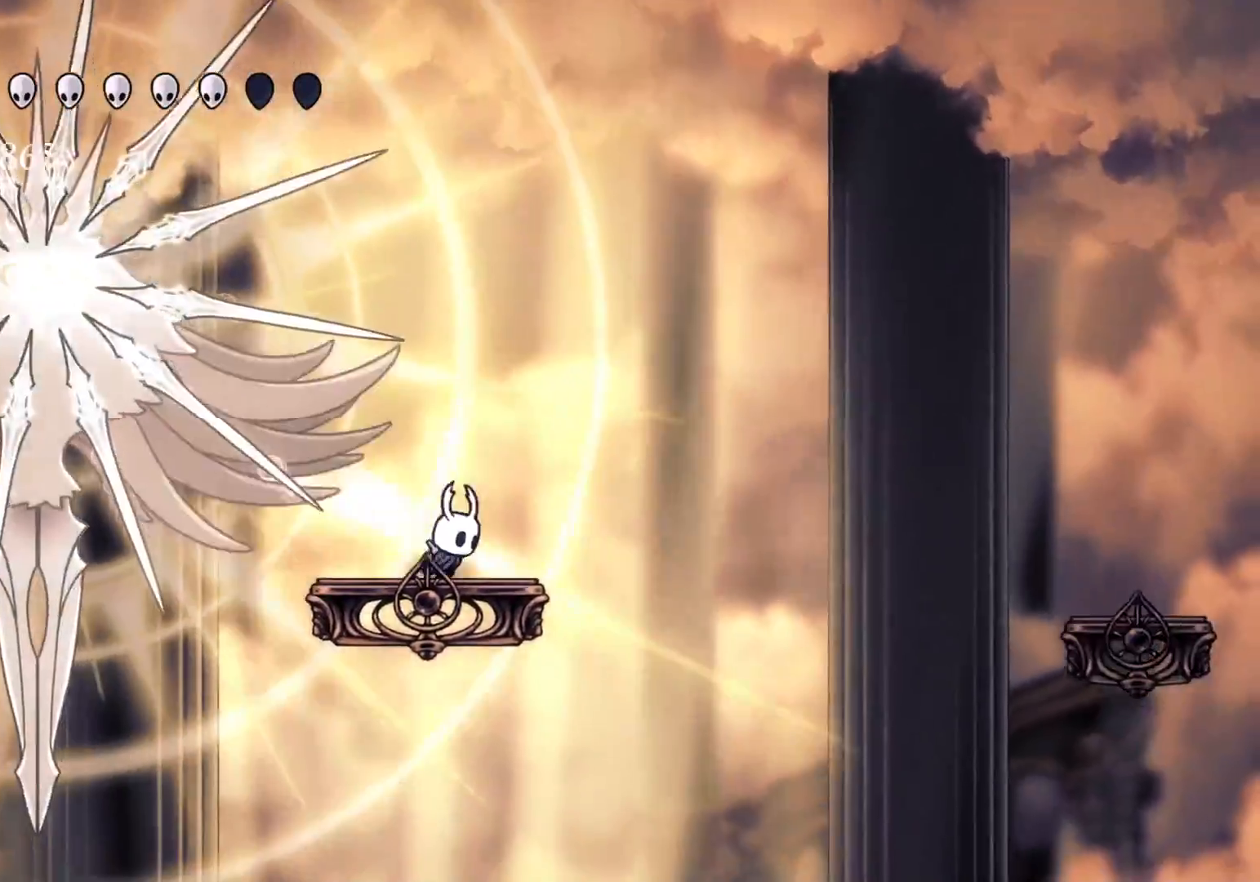
{"keys": ["f", "space"], "mouse": [], "events": [[117, "f", "up"], [317, "f", "down"], [317, "space", "down"]]}
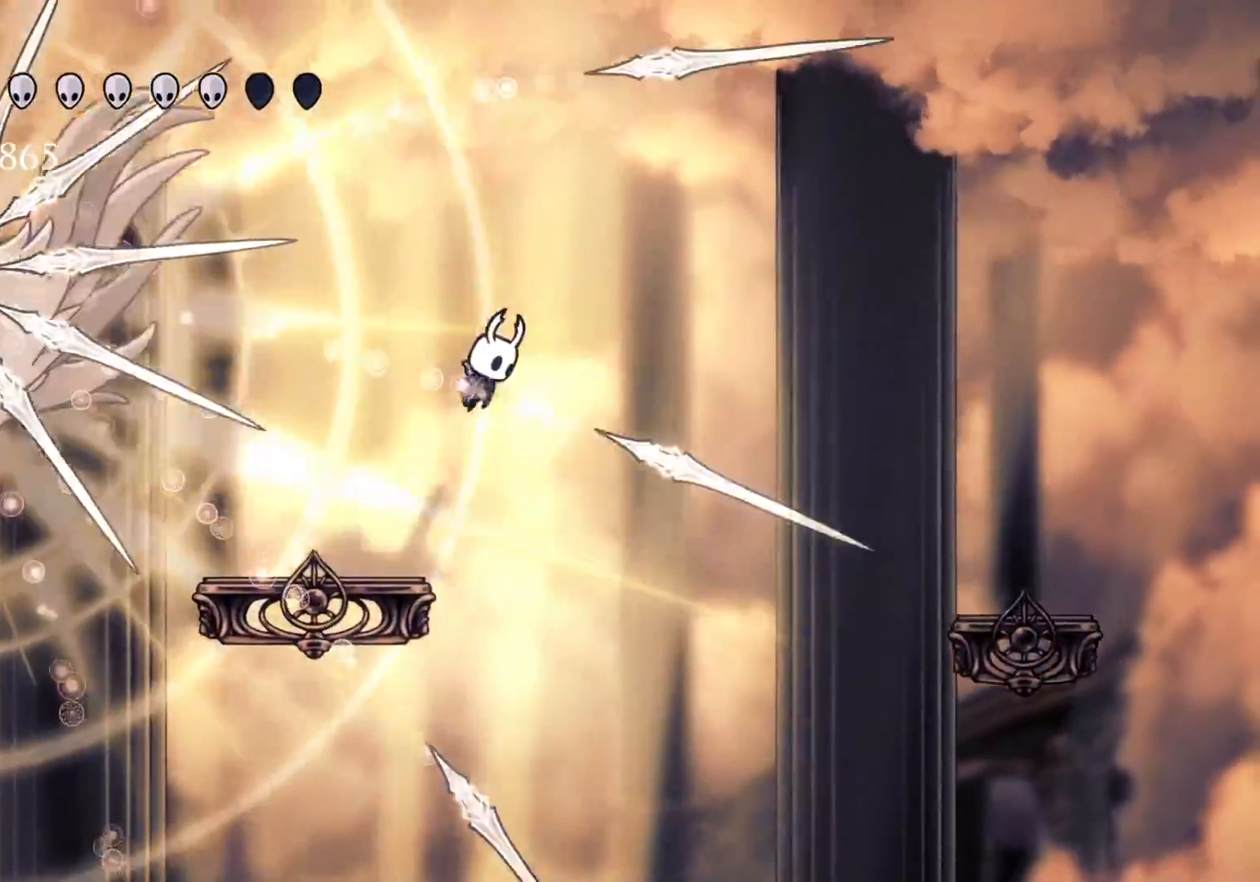
{"keys": ["f"], "mouse": [], "events": [[50, "s", "down"], [50, "space", "up"], [84, "f", "up"], [184, "shift", "down"], [367, "f", "down"], [367, "s", "up"], [367, "shift", "up"]]}
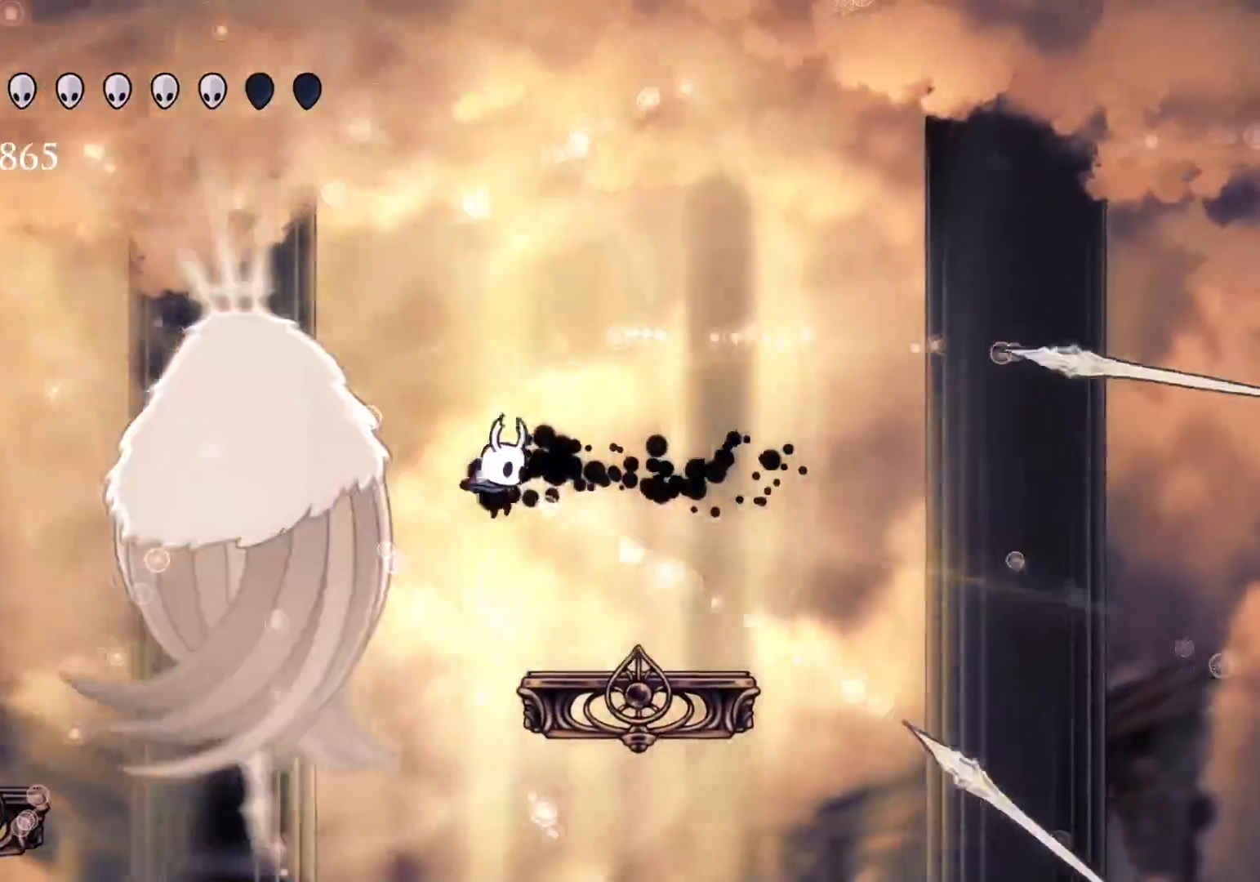
{"keys": [], "mouse": [], "events": [[384, "f", "up"]]}
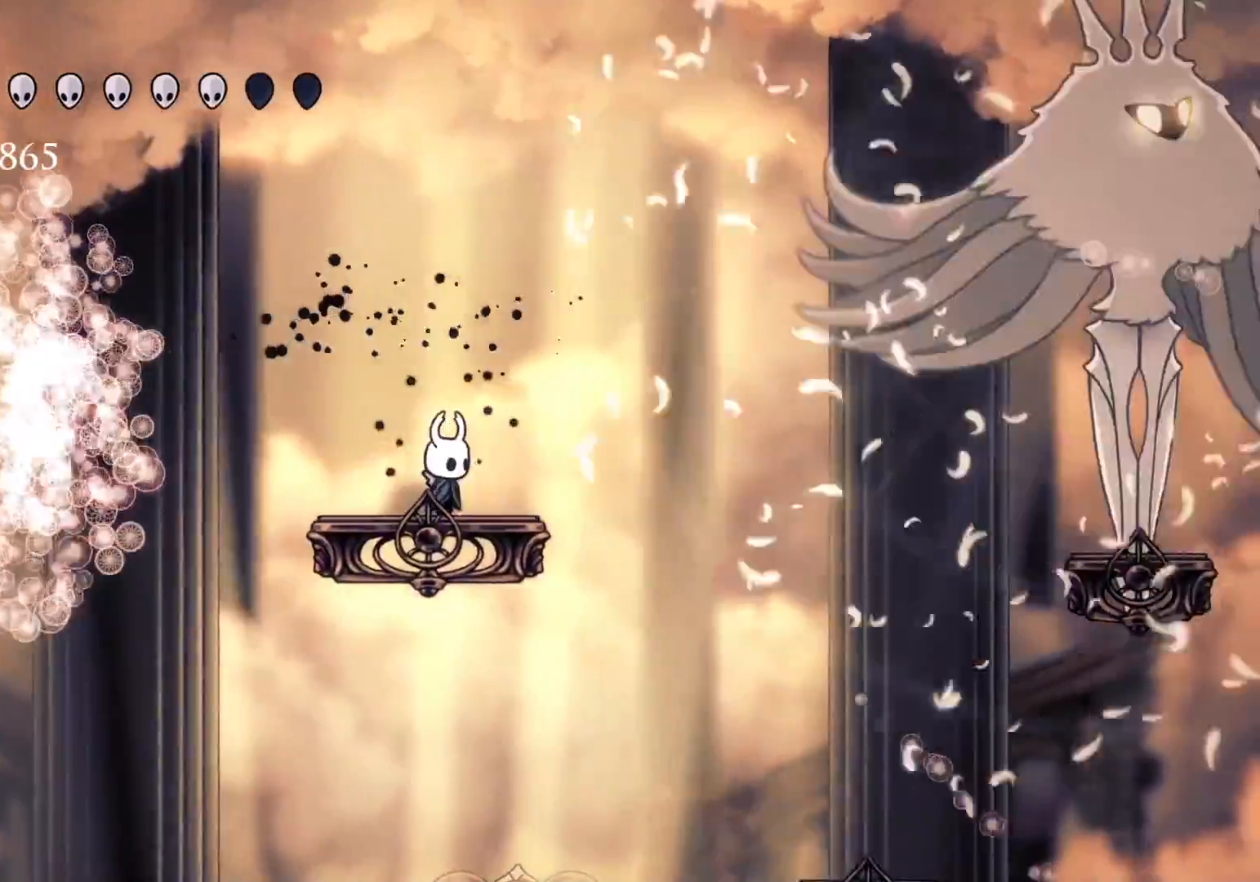
{"keys": ["f", "space"], "mouse": [], "events": [[200, "f", "down"], [300, "space", "down"]]}
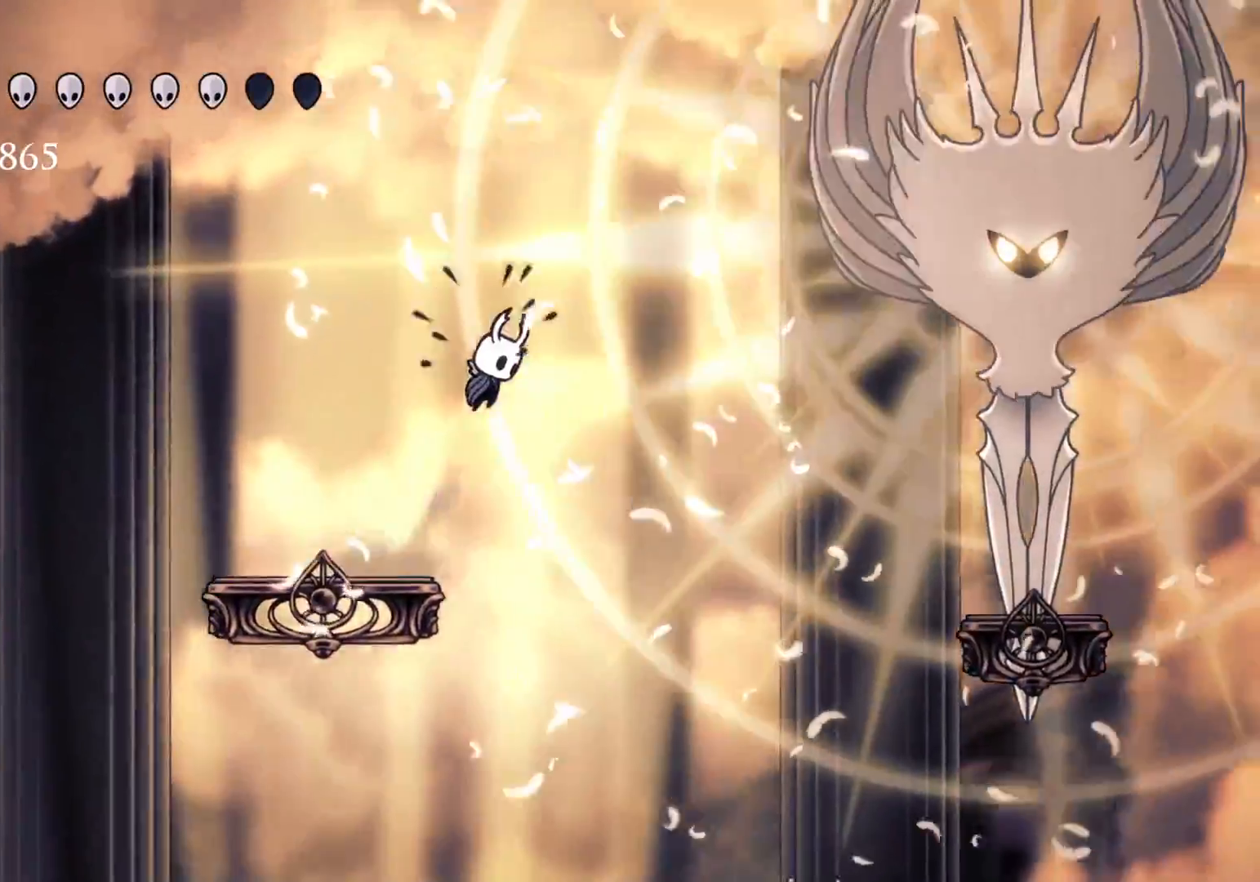
{"keys": ["f", "space"], "mouse": [], "events": [[84, "space", "up"], [450, "space", "down"]]}
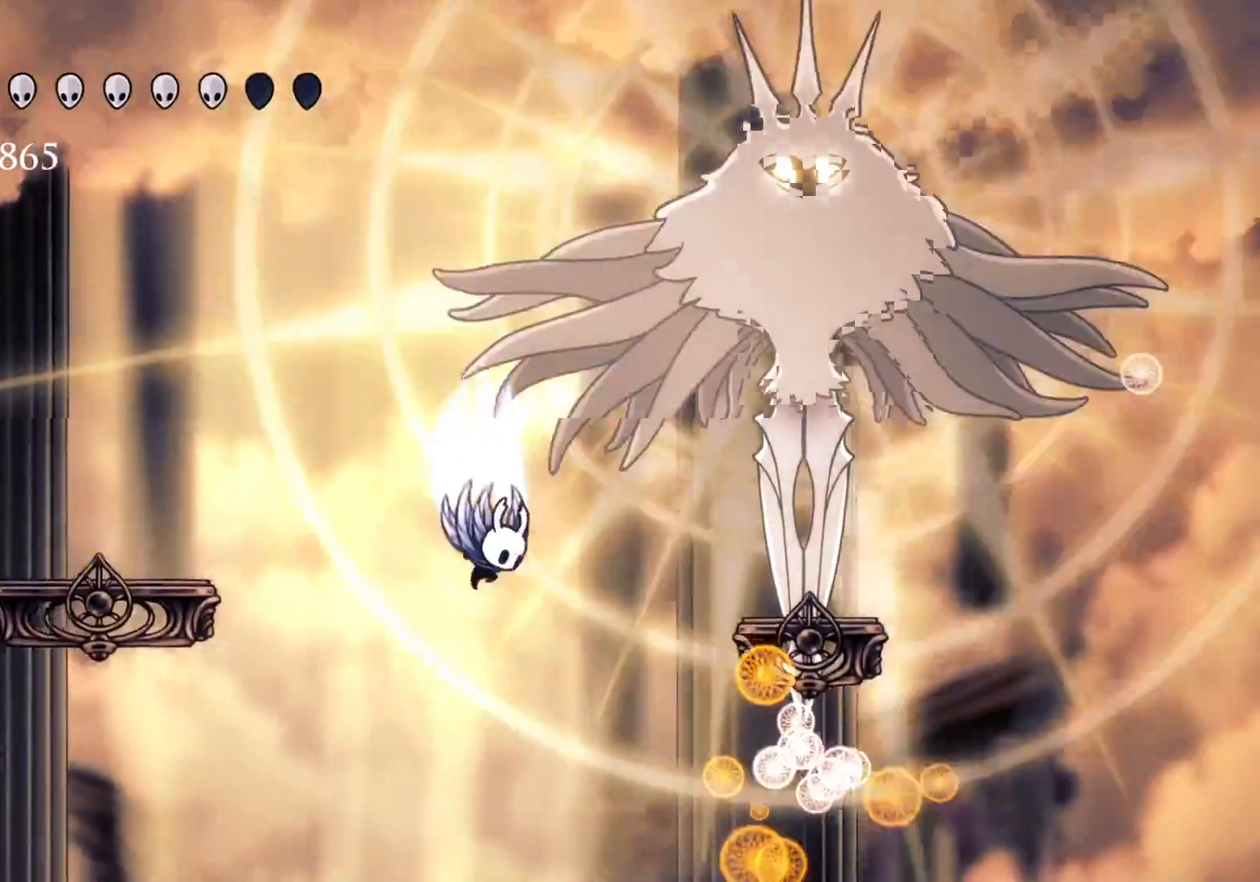
{"keys": ["f"], "mouse": [], "events": [[234, "space", "up"]]}
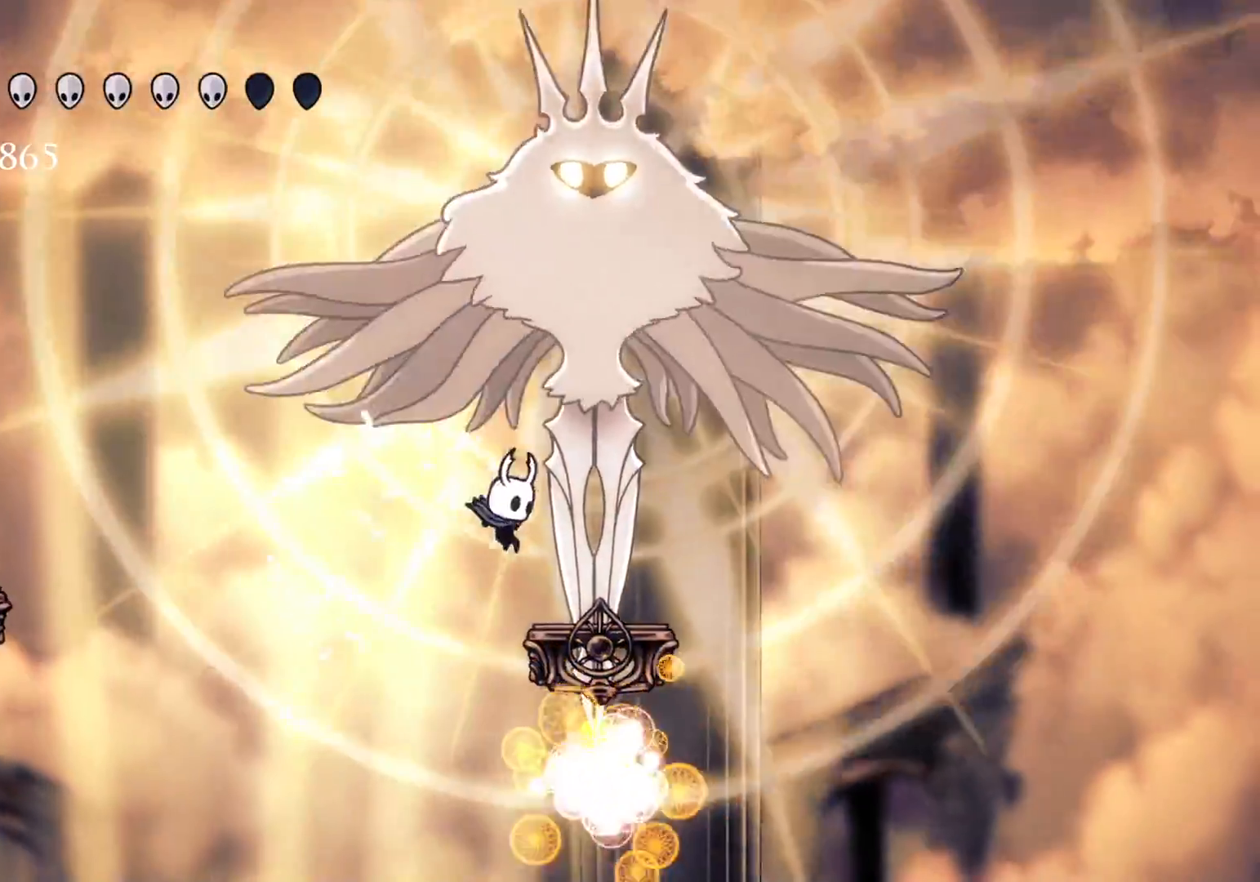
{"keys": [], "mouse": [], "events": [[200, "e", "down"], [200, "space", "down"], [300, "mouse_left", "down"], [434, "e", "up"], [434, "mouse_left", "up"], [434, "space", "up"], [484, "f", "up"]]}
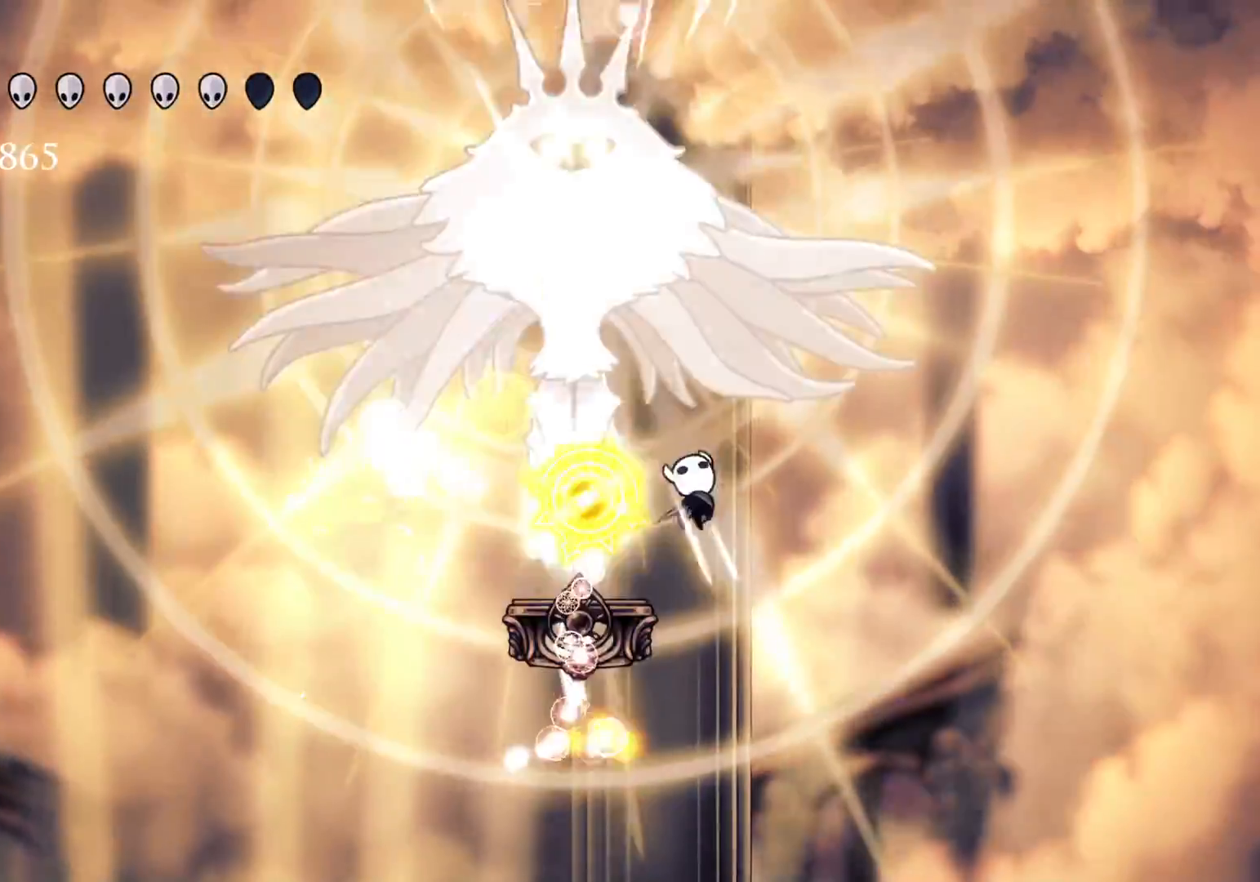
{"keys": ["s", "space"], "mouse": [], "events": [[34, "d", "down"], [84, "f", "down"], [217, "d", "up"], [217, "f", "up"], [217, "s", "down"], [267, "space", "down"]]}
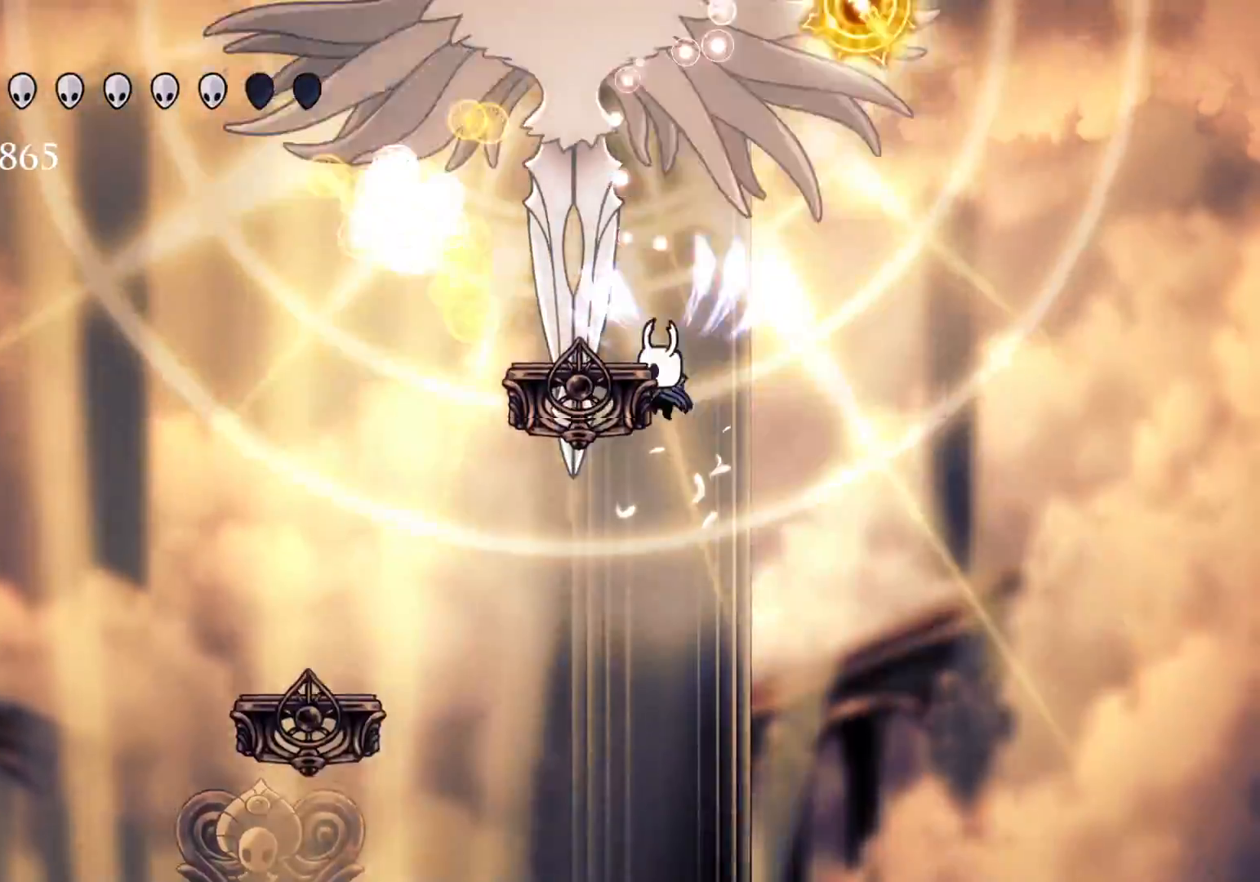
{"keys": ["s"], "mouse": [], "events": [[84, "space", "up"]]}
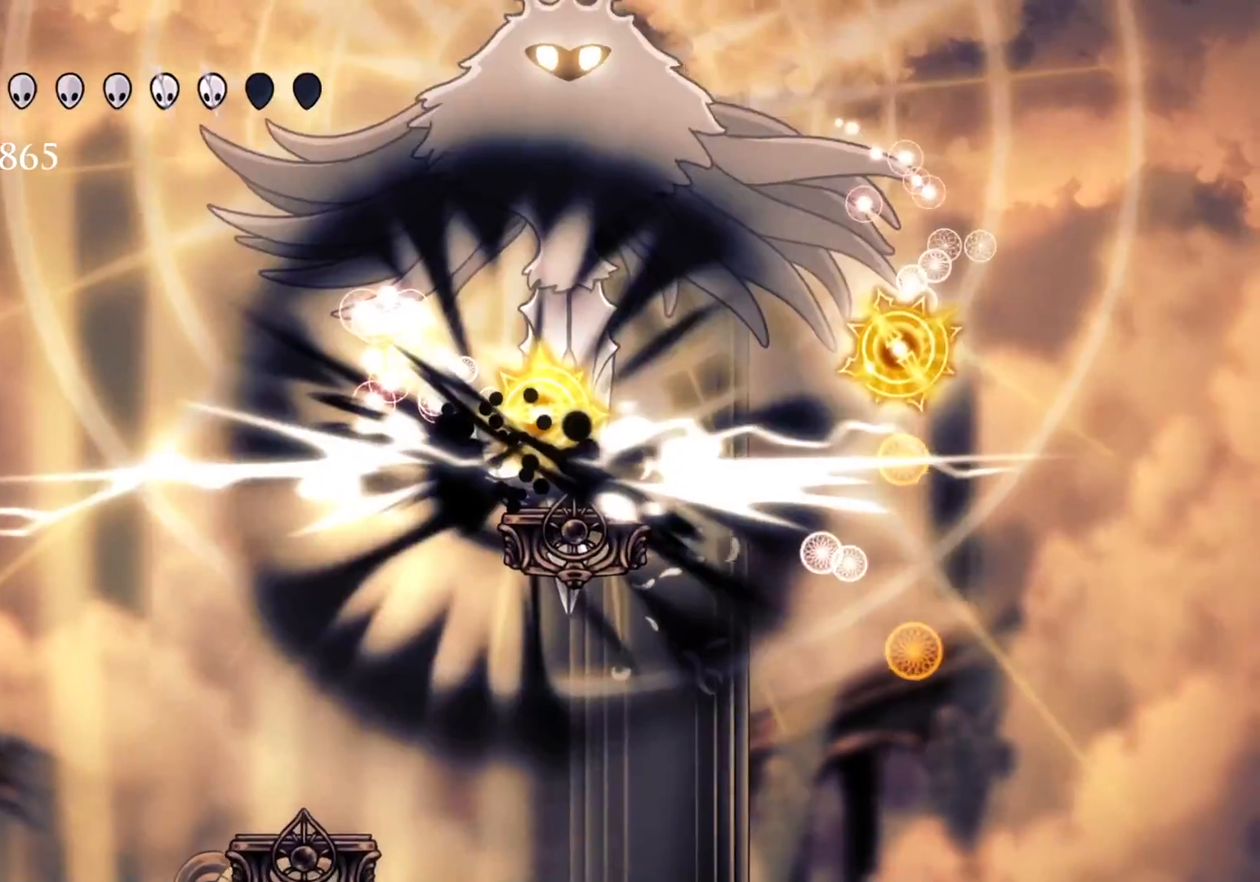
{"keys": ["s"], "mouse": [], "events": []}
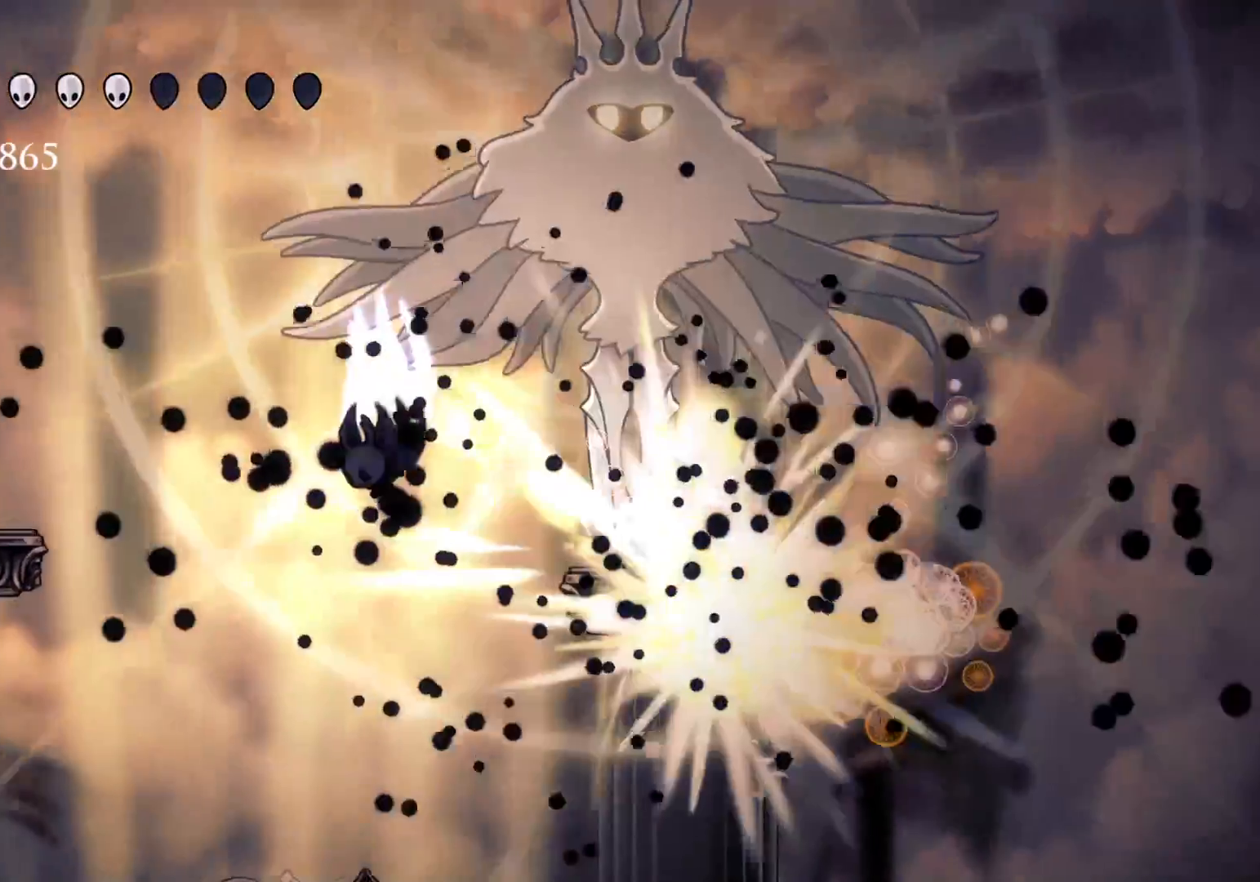
{"keys": ["e", "f"], "mouse": ["left"], "events": [[17, "f", "down"], [17, "s", "up"], [17, "space", "down"], [250, "e", "down"], [384, "mouse_left", "down"], [484, "space", "up"]]}
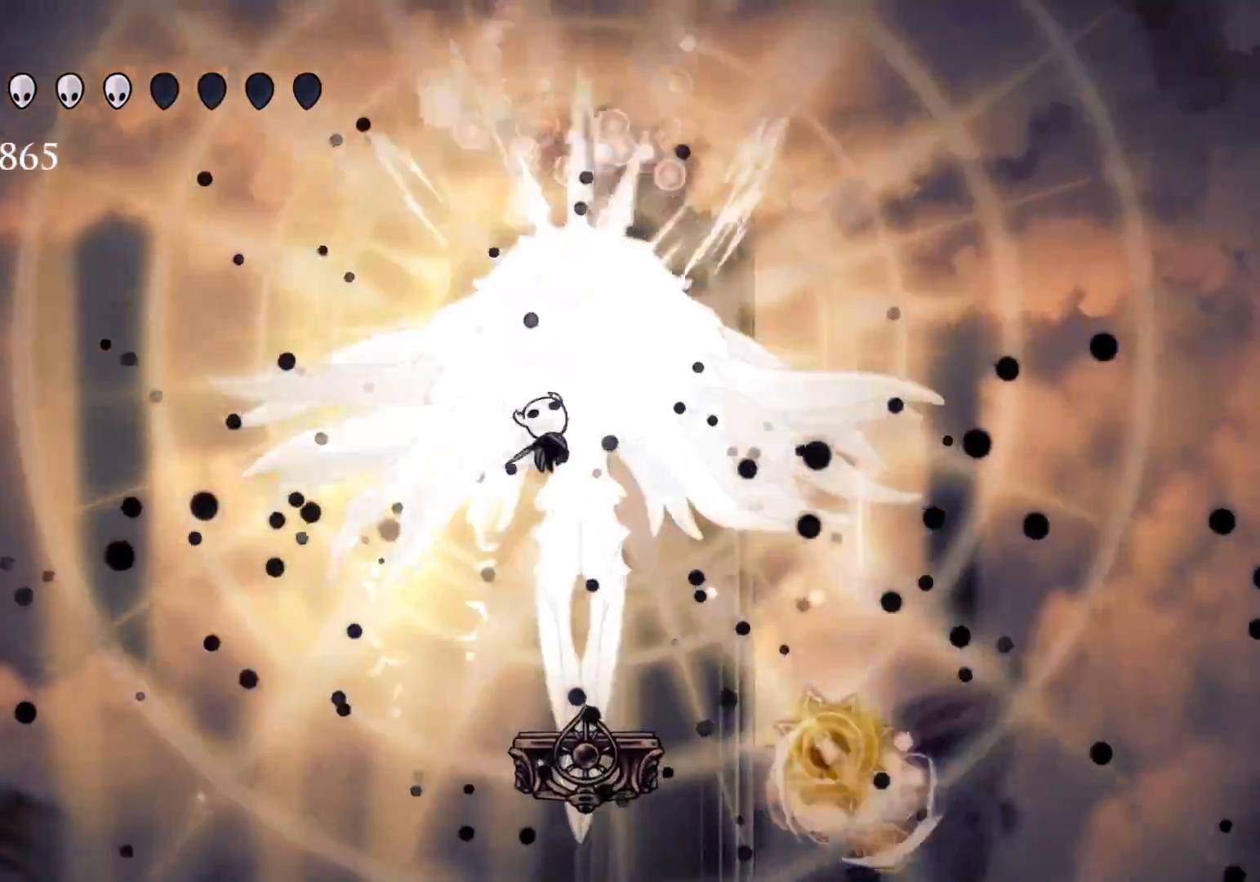
{"keys": ["d"], "mouse": [], "events": [[34, "mouse_left", "up"], [84, "e", "up"], [84, "f", "up"], [167, "d", "down"], [217, "mouse_right", "down"], [317, "mouse_right", "up"]]}
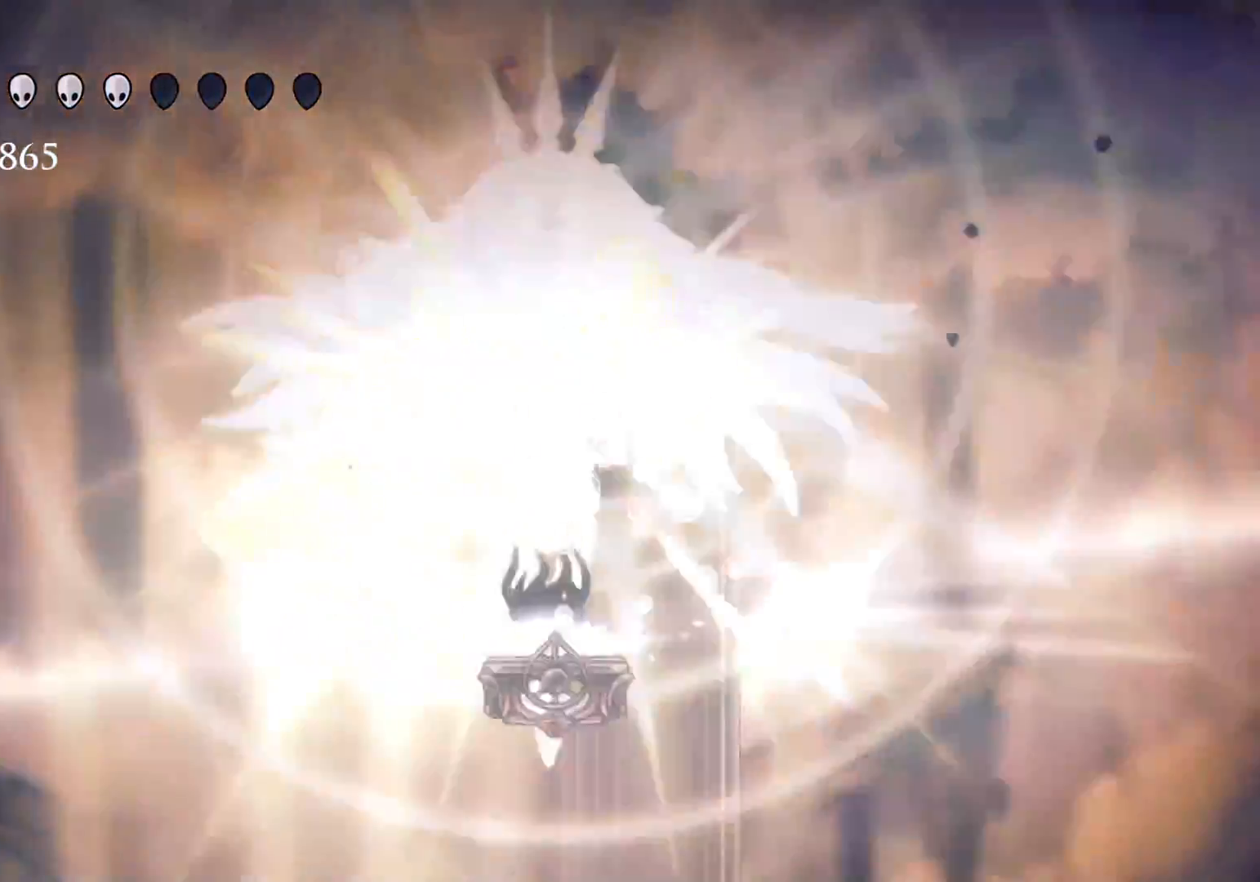
{"keys": ["d"], "mouse": [], "events": []}
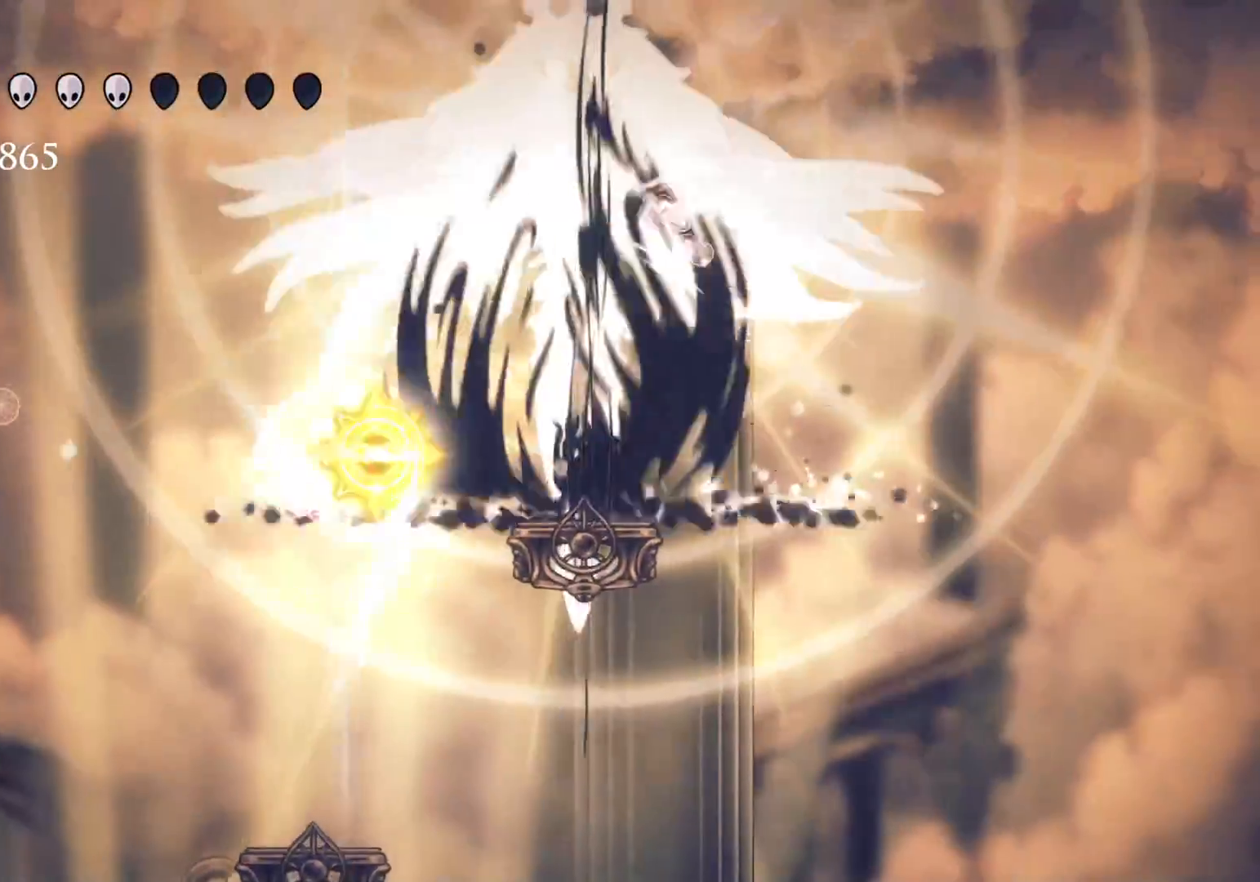
{"keys": ["e"], "mouse": [], "events": [[334, "d", "up"], [434, "e", "down"]]}
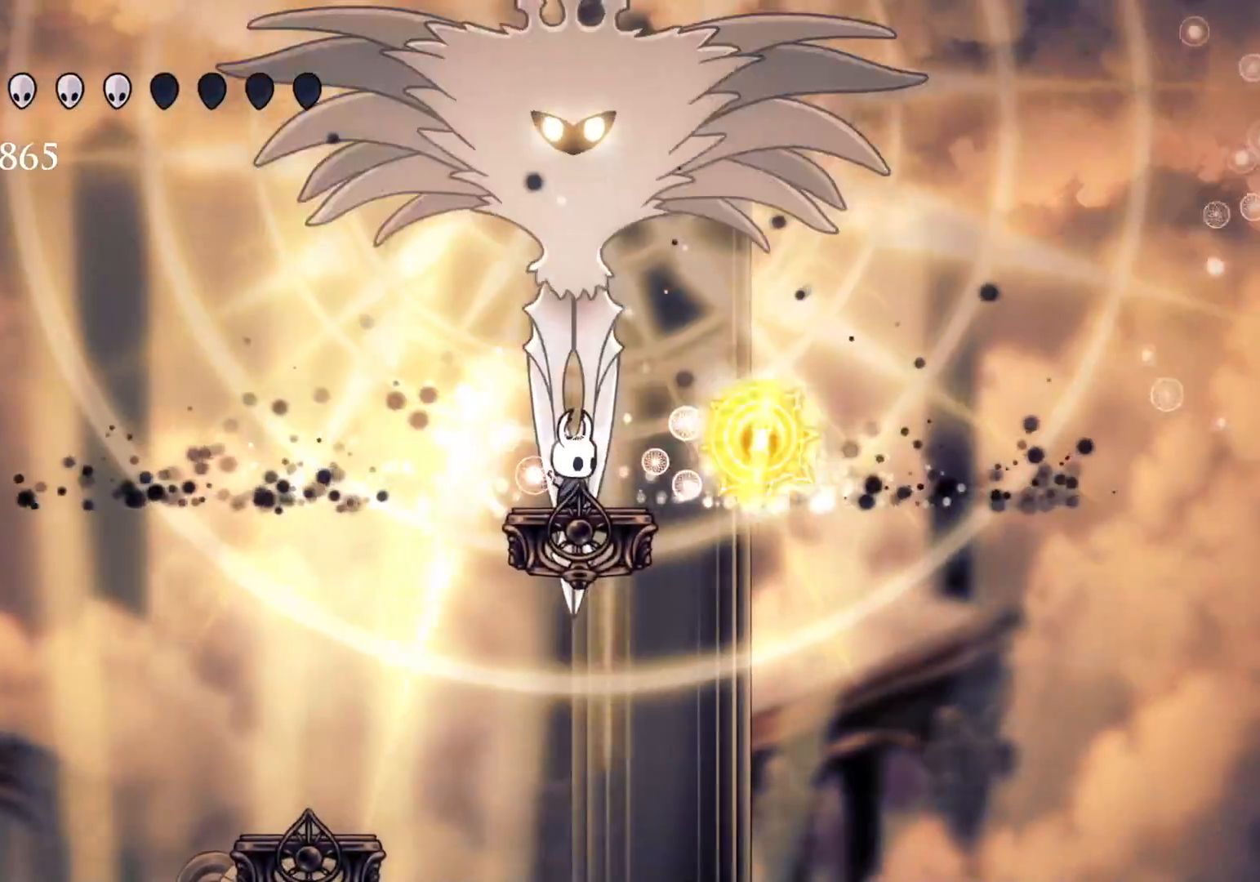
{"keys": ["s", "space"], "mouse": [], "events": [[67, "mouse_left", "down"], [267, "mouse_left", "up"], [400, "space", "down"], [450, "e", "up"], [500, "s", "down"]]}
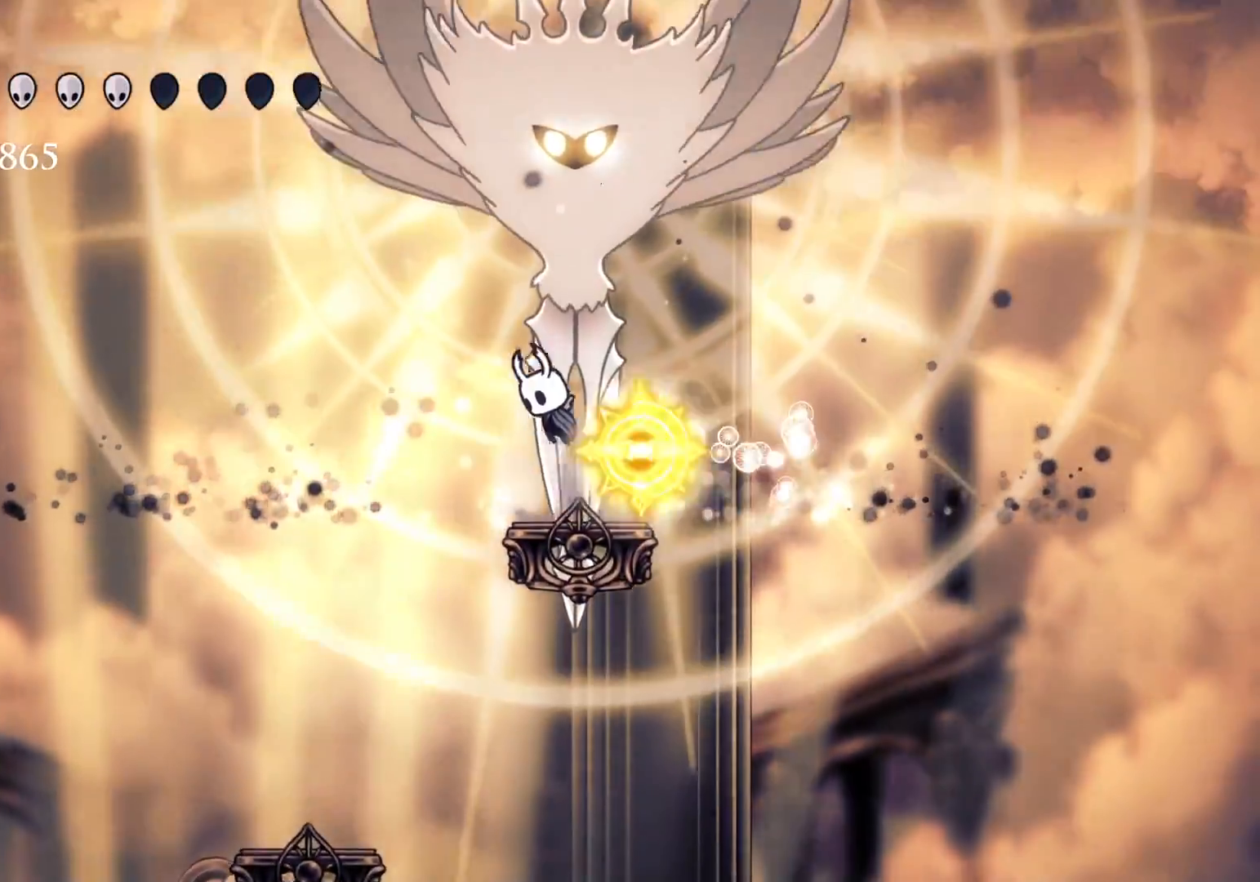
{"keys": ["e"], "mouse": [], "events": [[34, "e", "down"], [34, "s", "up"], [234, "f", "down"], [267, "e", "up"], [317, "mouse_left", "down"], [317, "space", "up"], [417, "e", "down"], [417, "f", "up"], [467, "mouse_left", "up"]]}
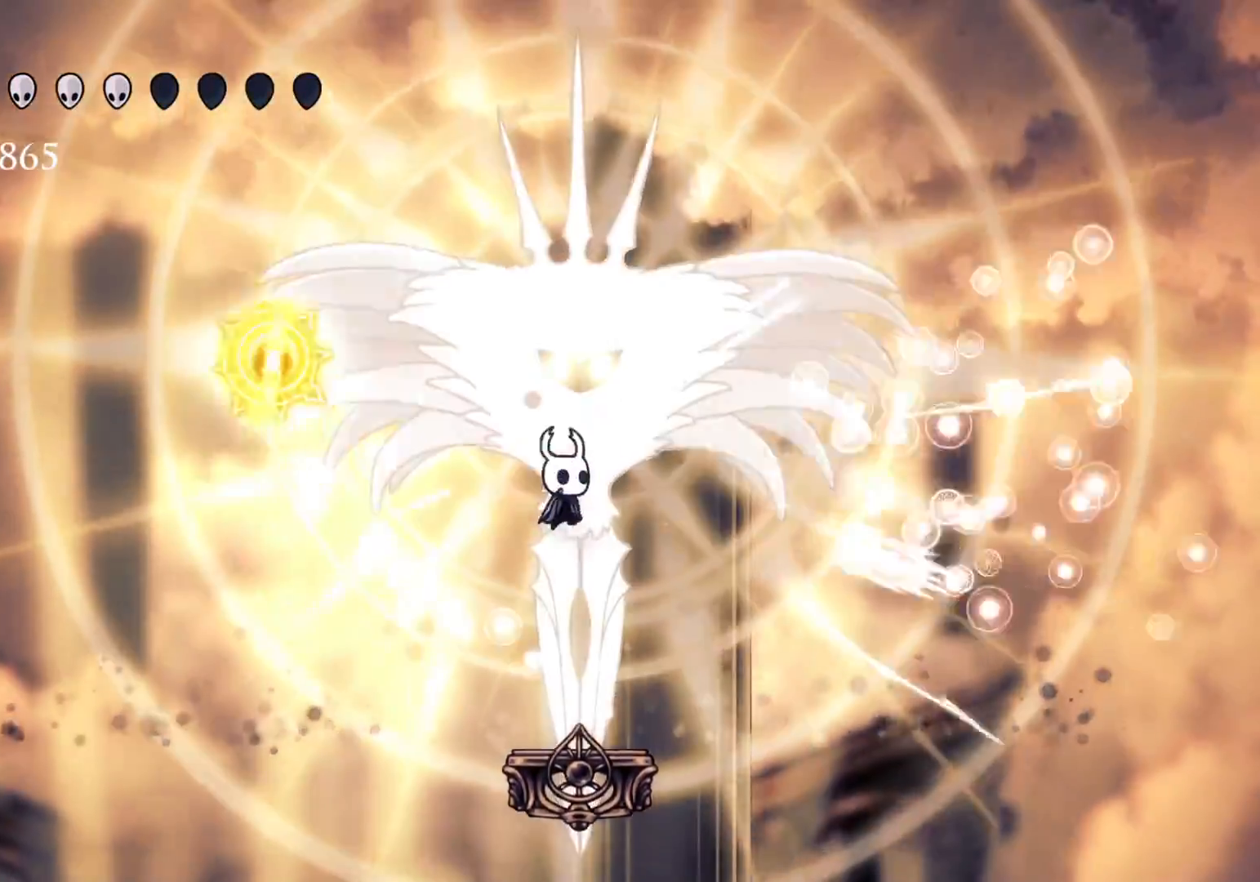
{"keys": ["e"], "mouse": [], "events": [[200, "mouse_left", "down"], [384, "mouse_left", "up"]]}
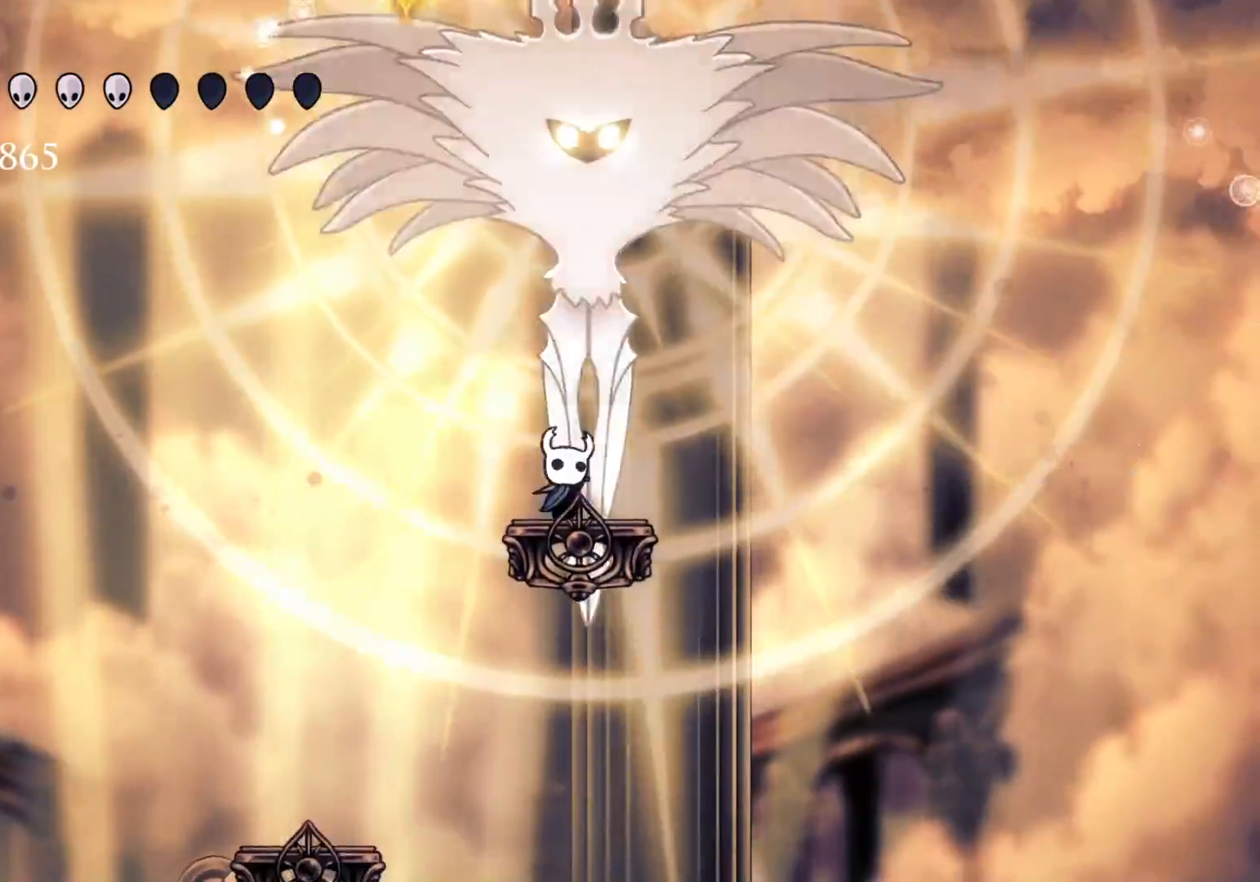
{"keys": ["e"], "mouse": [], "events": [[250, "space", "down"], [400, "mouse_left", "down"], [450, "space", "up"], [484, "mouse_left", "up"]]}
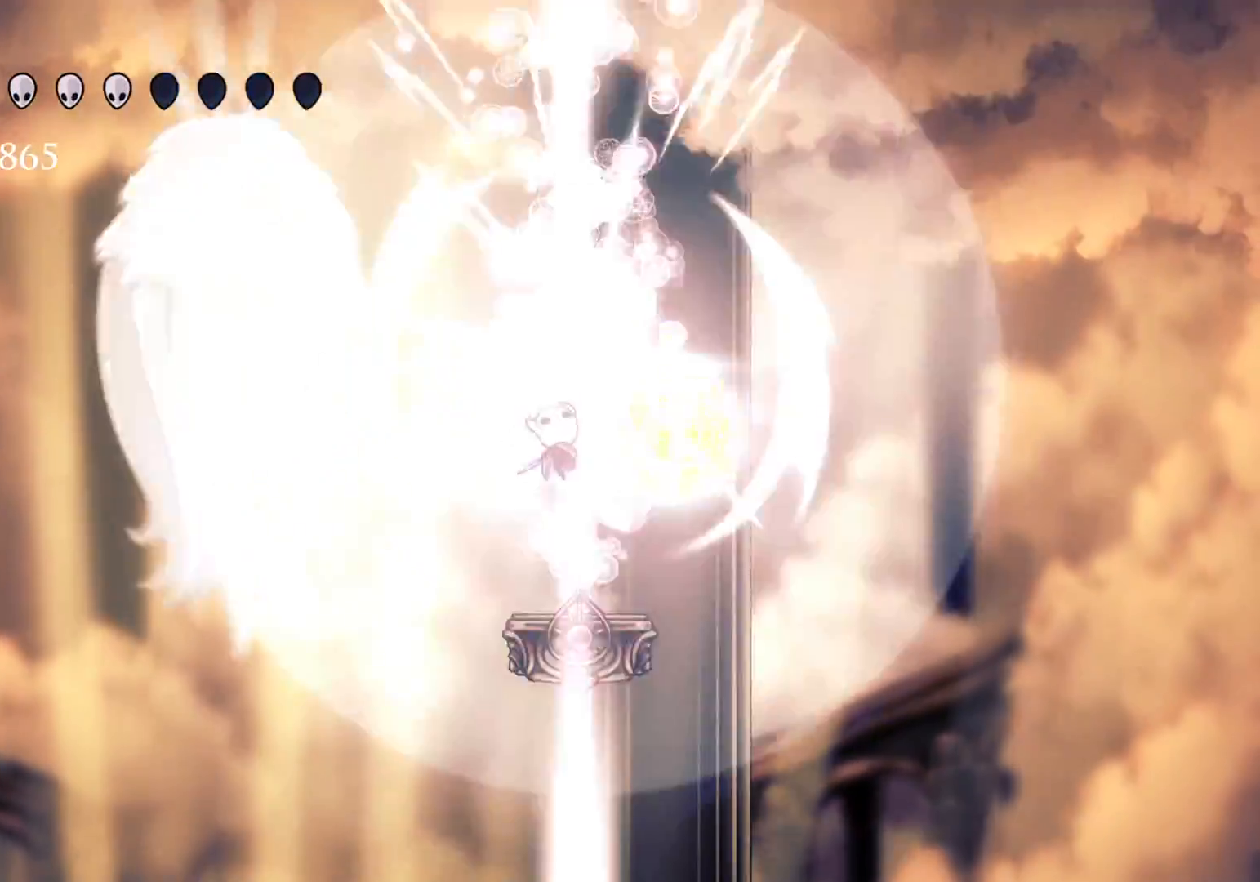
{"keys": ["s", "space"], "mouse": [], "events": [[134, "e", "up"], [417, "s", "down"], [417, "space", "down"]]}
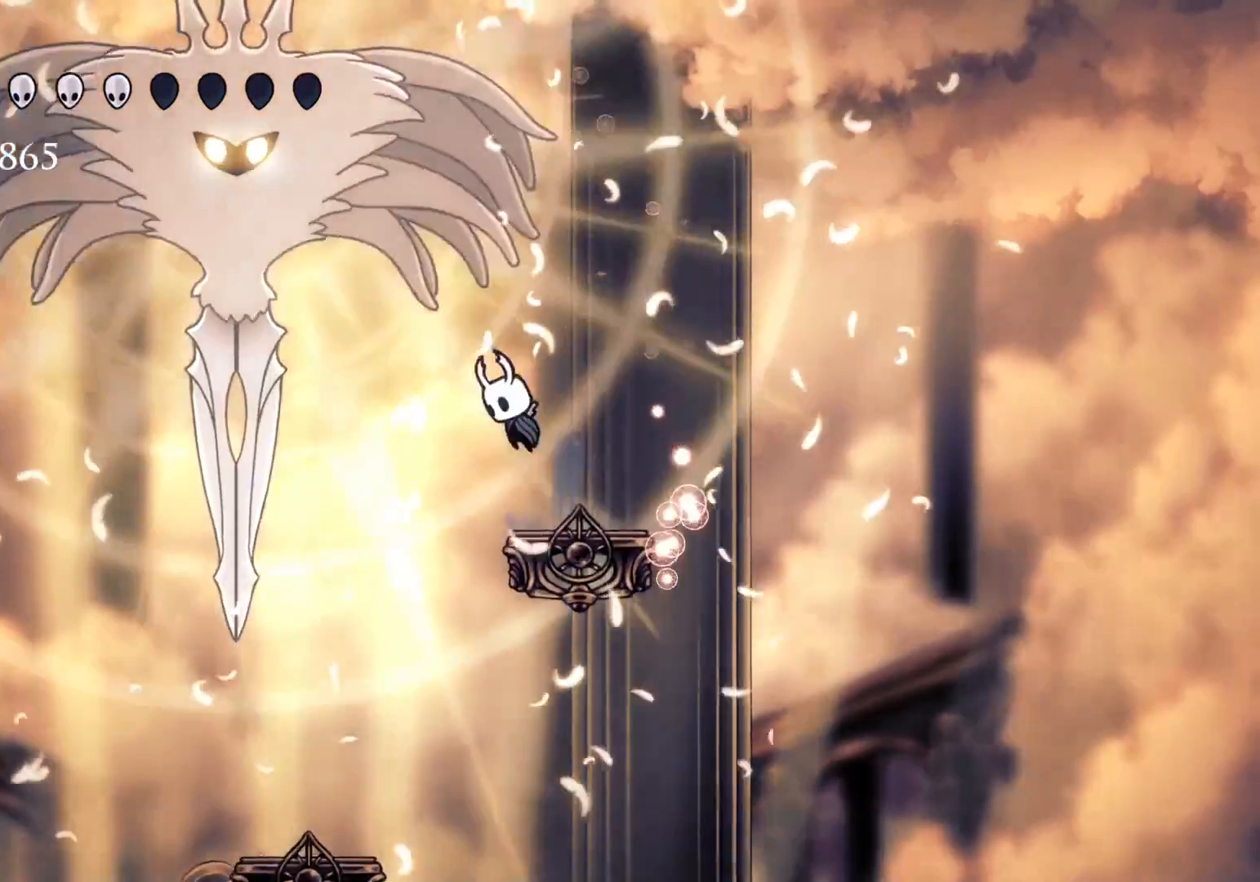
{"keys": [], "mouse": [], "events": [[184, "mouse_left", "down"], [334, "mouse_left", "up"], [384, "space", "up"], [434, "s", "up"]]}
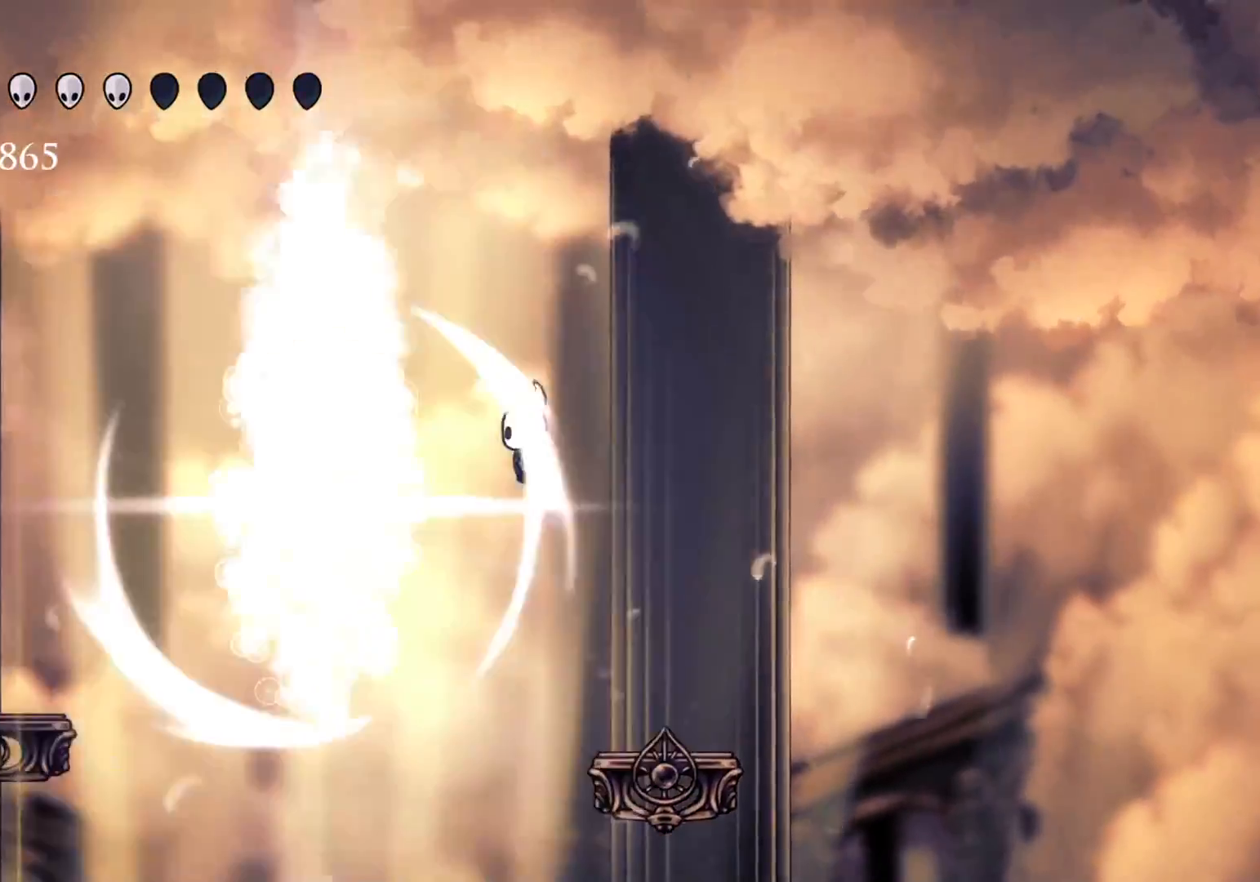
{"keys": ["s", "shift"], "mouse": [], "events": [[117, "s", "down"], [350, "shift", "down"]]}
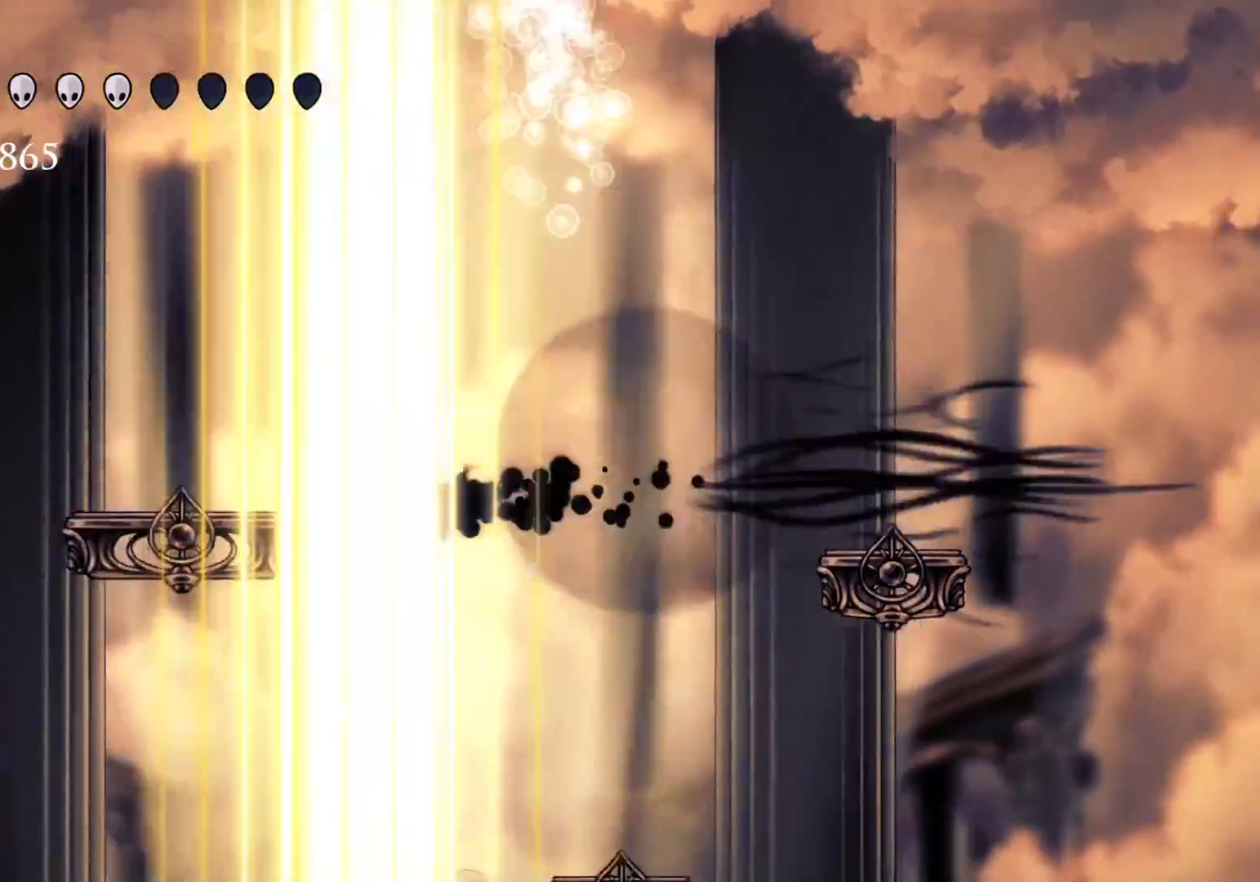
{"keys": ["s"], "mouse": [], "events": [[317, "shift", "up"]]}
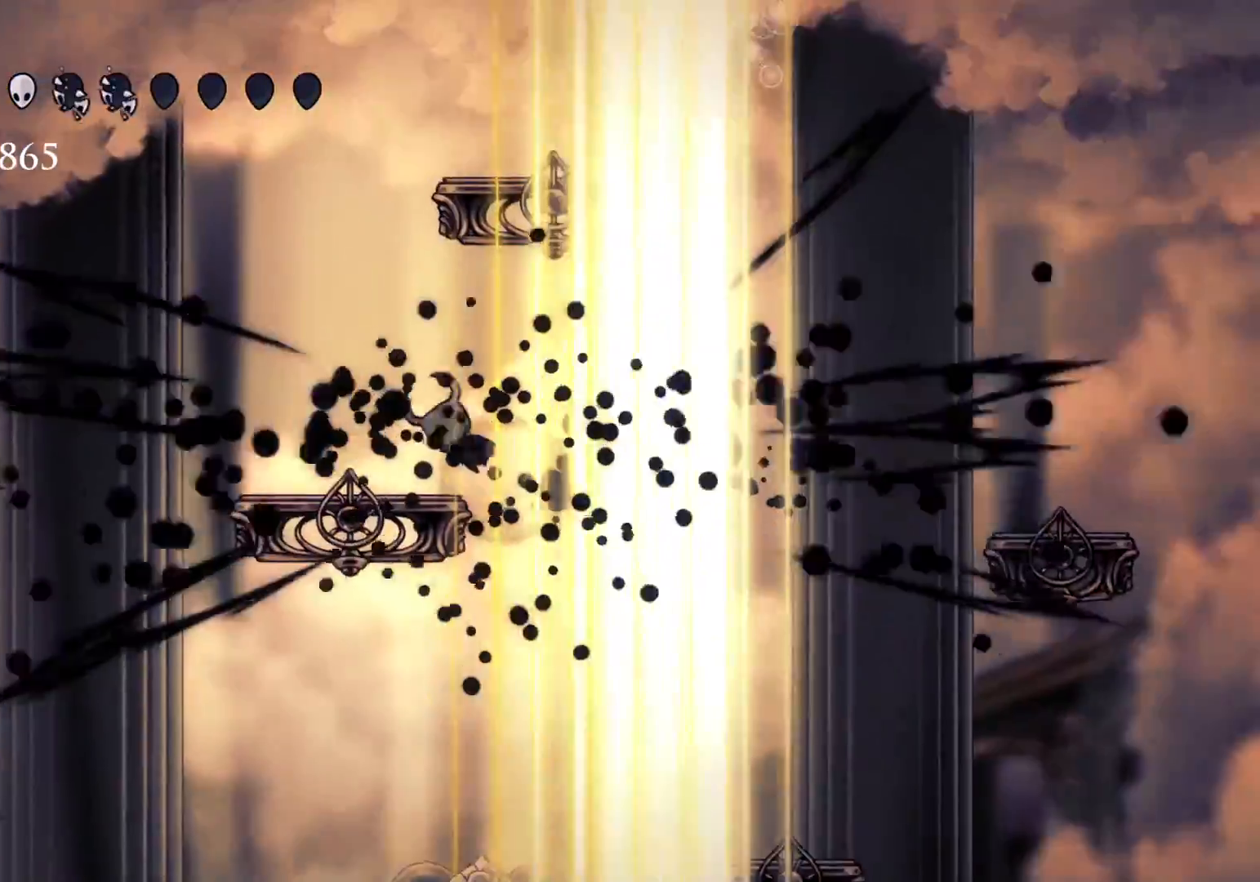
{"keys": ["f"], "mouse": [], "events": [[334, "s", "up"], [384, "f", "down"]]}
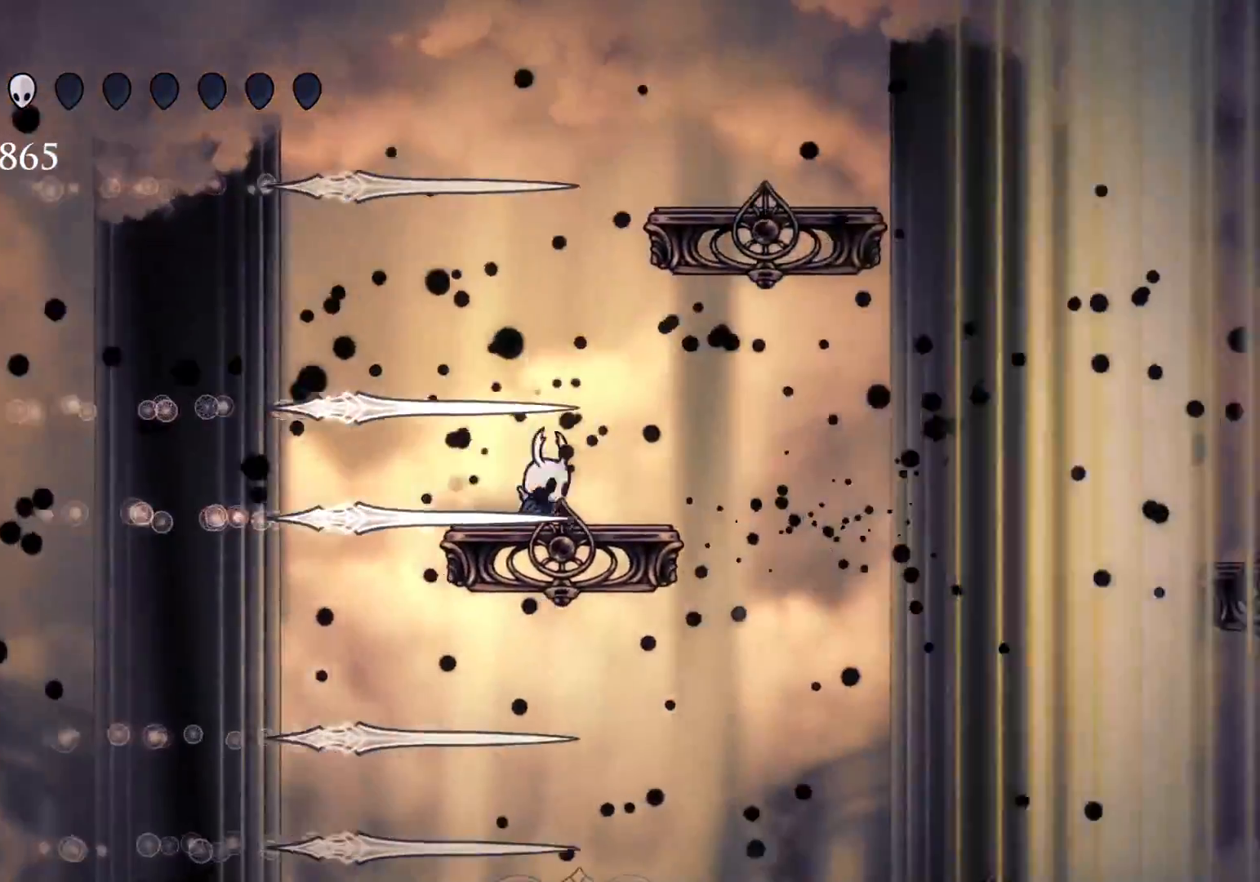
{"keys": ["f", "space"], "mouse": [], "events": [[67, "f", "up"], [167, "s", "down"], [250, "space", "down"], [400, "f", "down"], [400, "s", "up"]]}
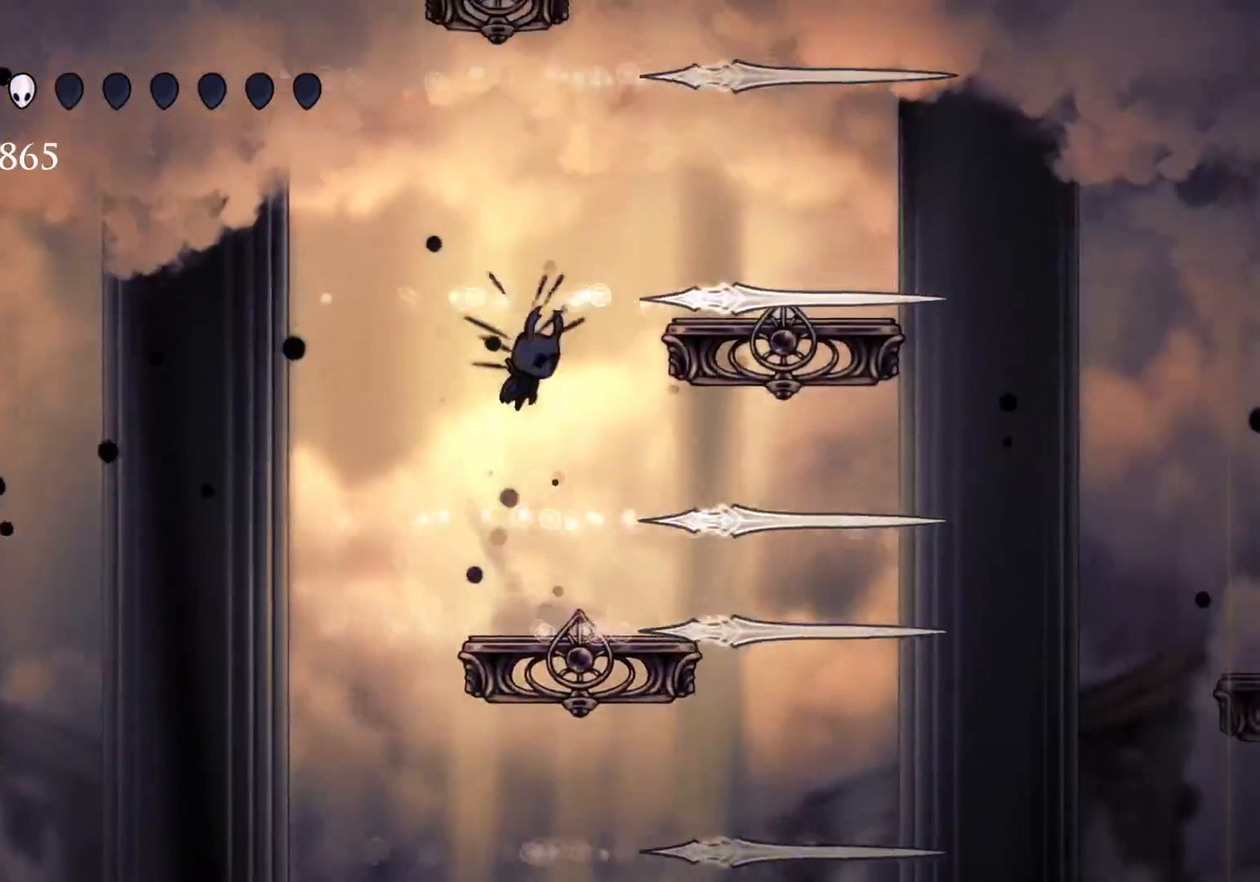
{"keys": [], "mouse": [], "events": [[34, "space", "up"], [84, "space", "down"], [400, "space", "up"], [500, "f", "up"]]}
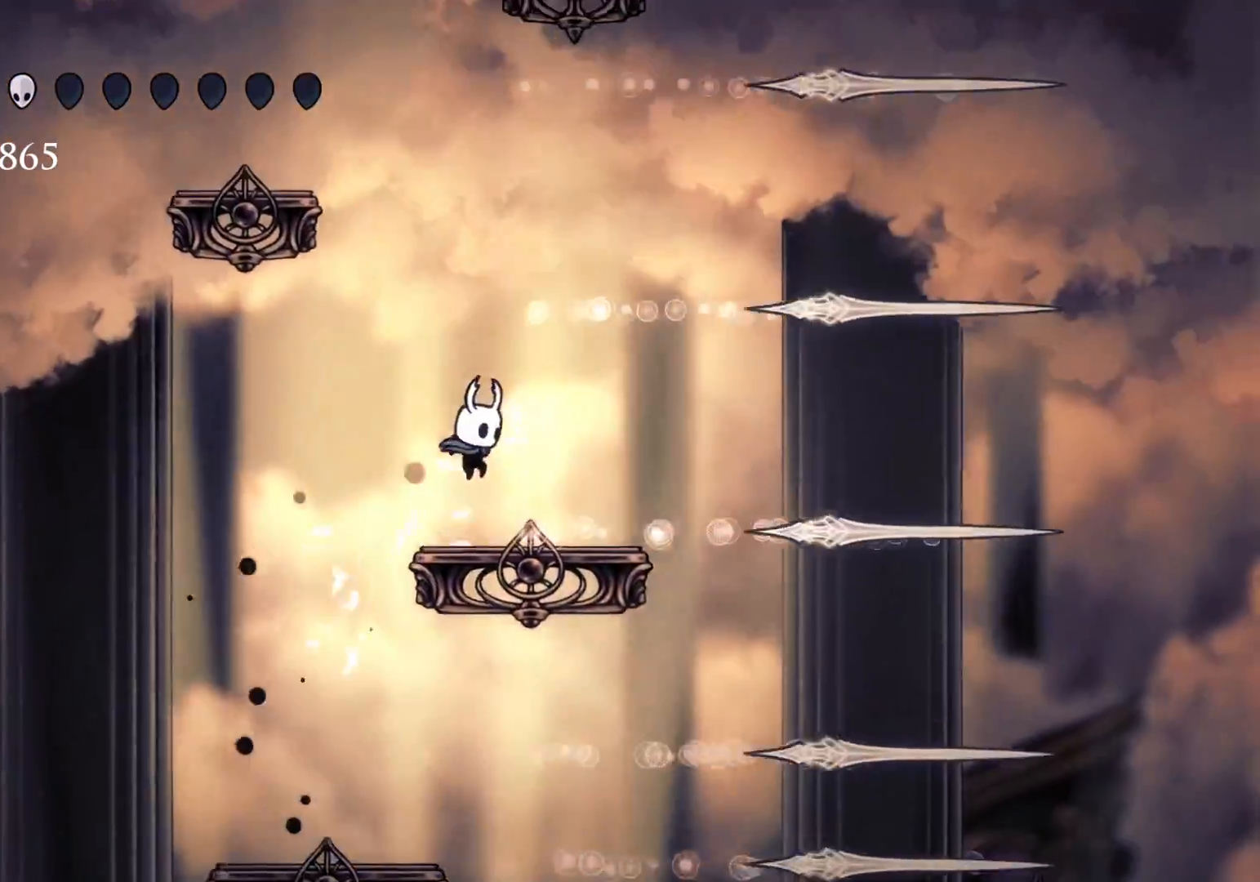
{"keys": ["space"], "mouse": [], "events": [[184, "space", "down"]]}
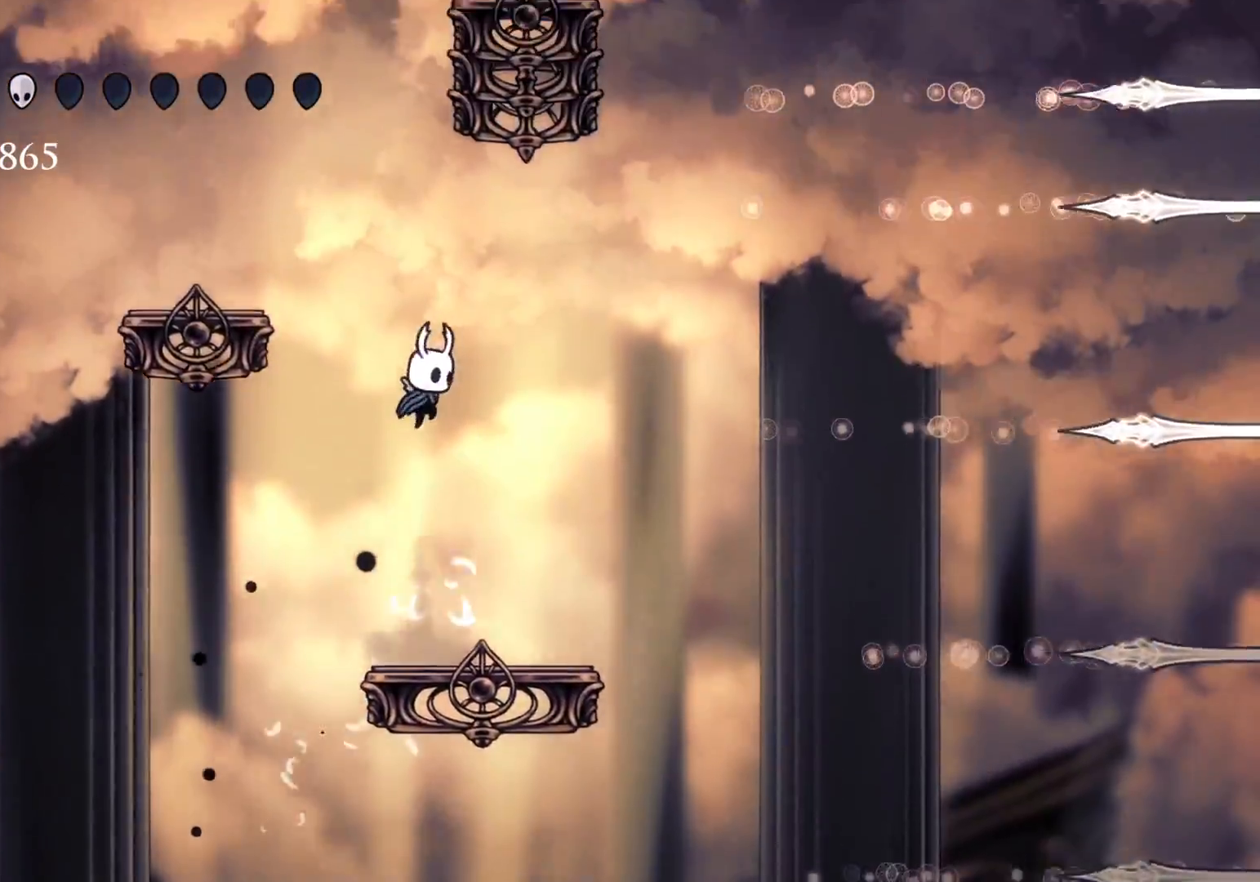
{"keys": ["s"], "mouse": [], "events": [[17, "space", "up"], [50, "s", "down"], [100, "space", "down"], [384, "space", "up"]]}
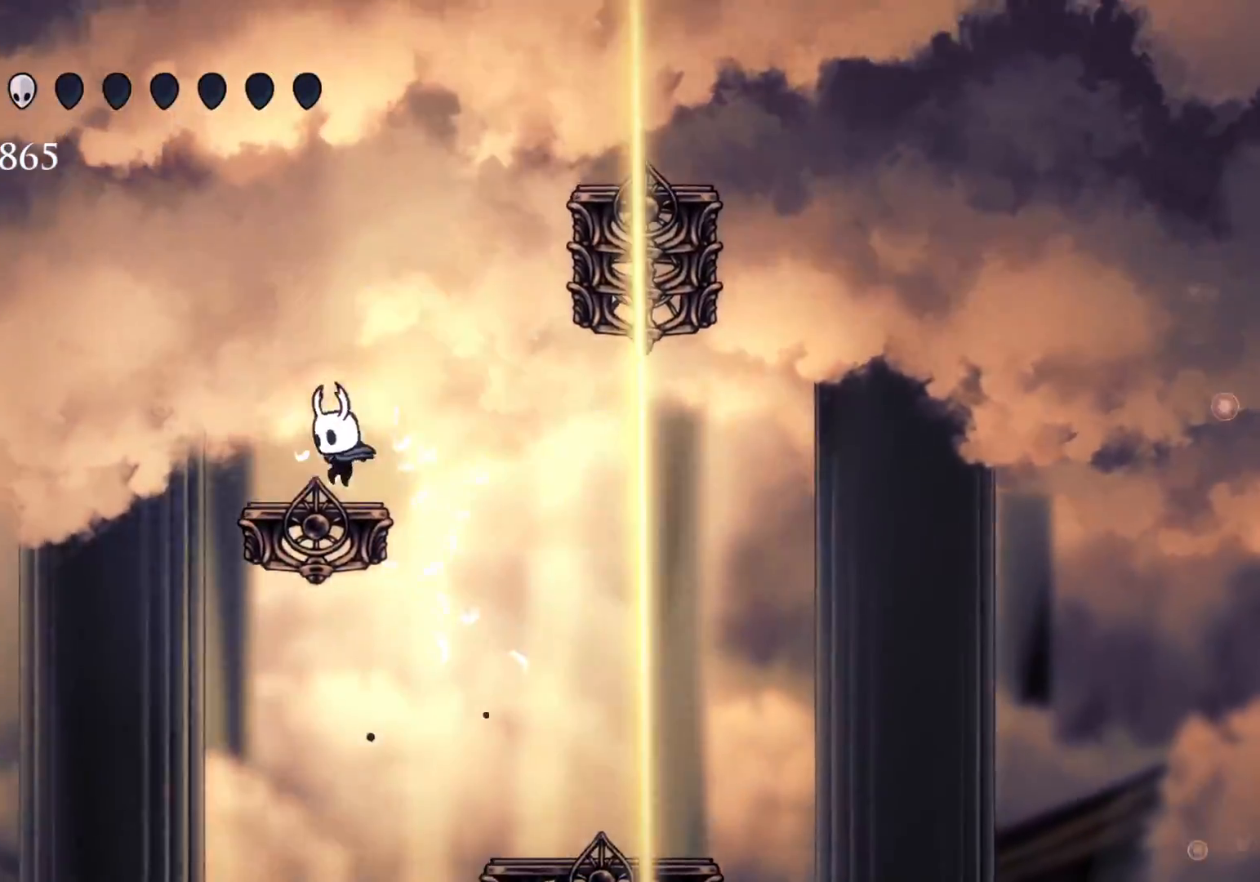
{"keys": ["f", "space"], "mouse": [], "events": [[84, "s", "up"], [117, "space", "down"], [167, "s", "down"], [400, "space", "up"], [450, "s", "up"], [500, "f", "down"], [500, "space", "down"]]}